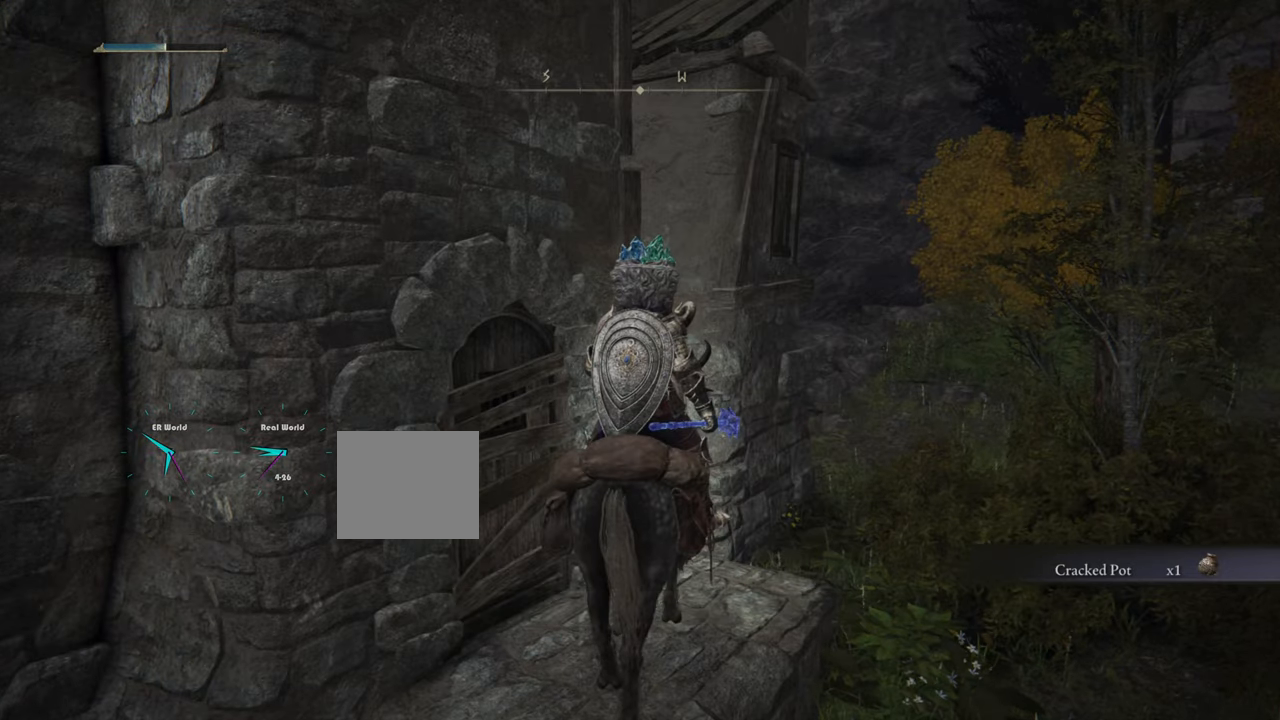
Gameplay with a controller (PlayStation layout); each line is a JSON object with the inputs held at the frame after it. "events" lists button and stick changes between this image and that frame as [ms after this image, input, new state], when the widget could be followed in between.
{"buttons": [], "left_stick": "left", "right_stick": "left", "events": [[33, "right_stick", "left"], [267, "left_stick", "left"]]}
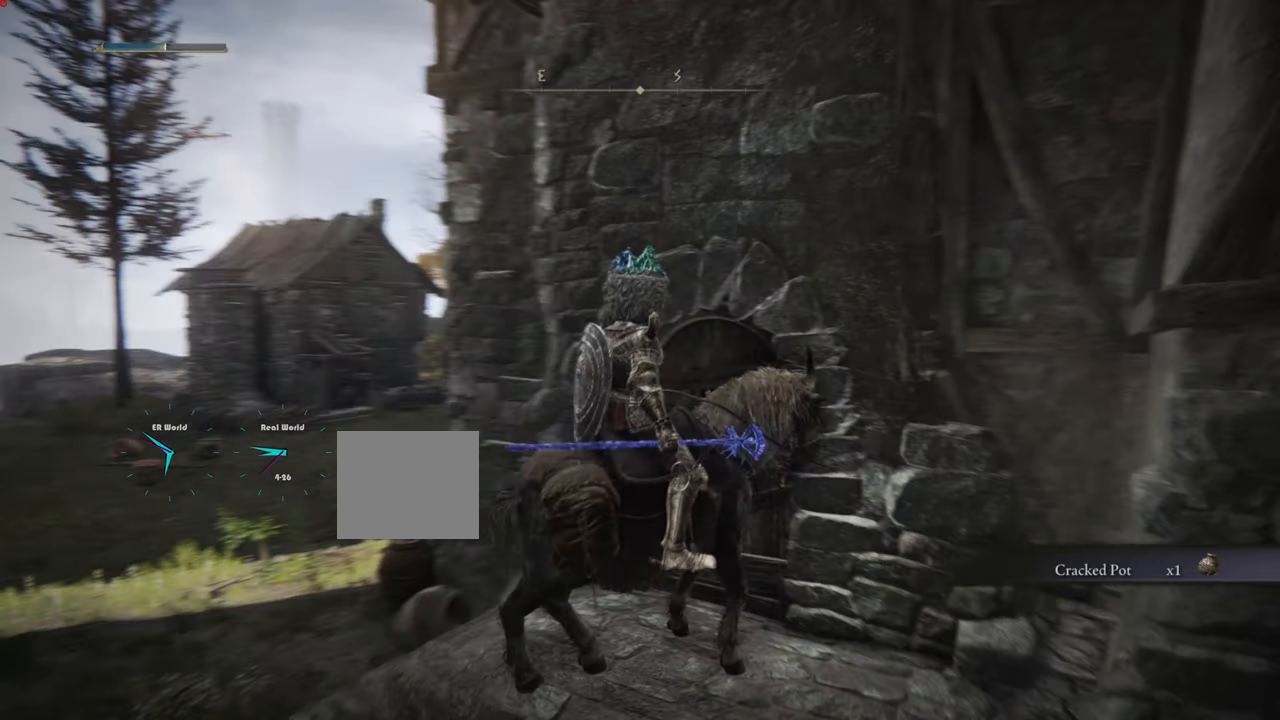
{"buttons": [], "left_stick": "up-left", "right_stick": "center", "events": [[300, "right_stick", "center"], [367, "left_stick", "up-left"]]}
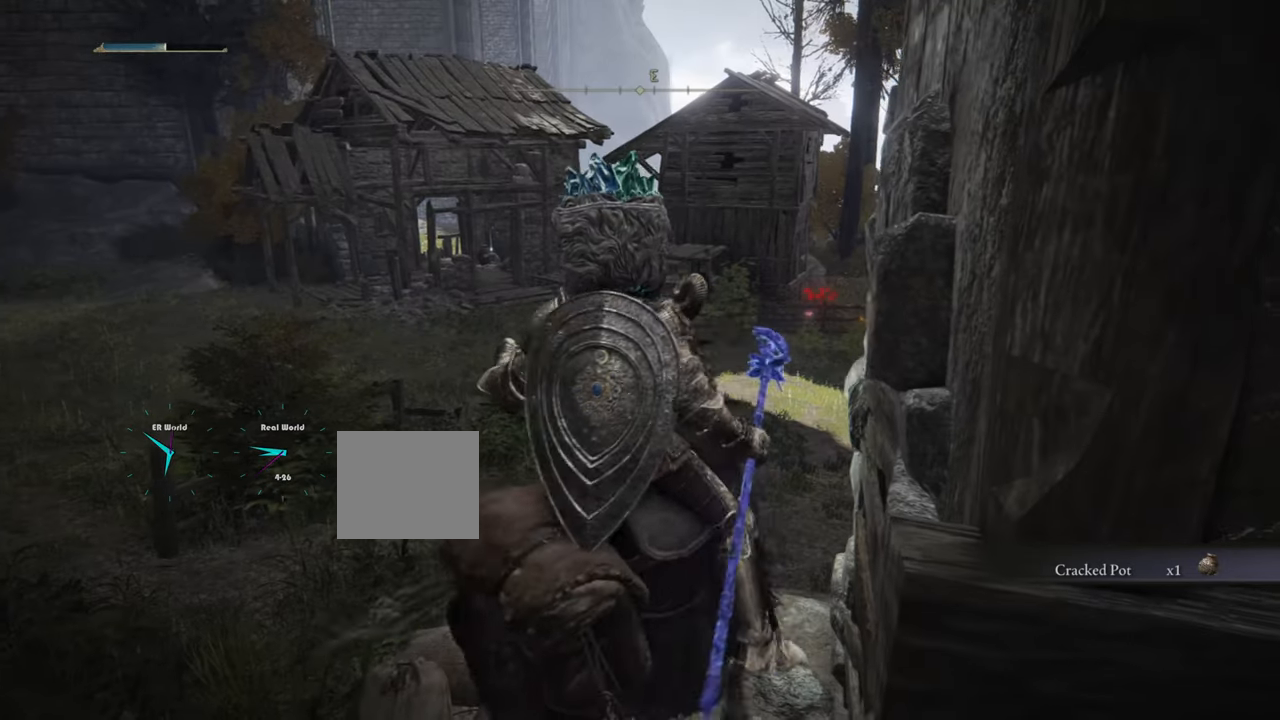
{"buttons": [], "left_stick": "up", "right_stick": "center", "events": [[250, "left_stick", "up"]]}
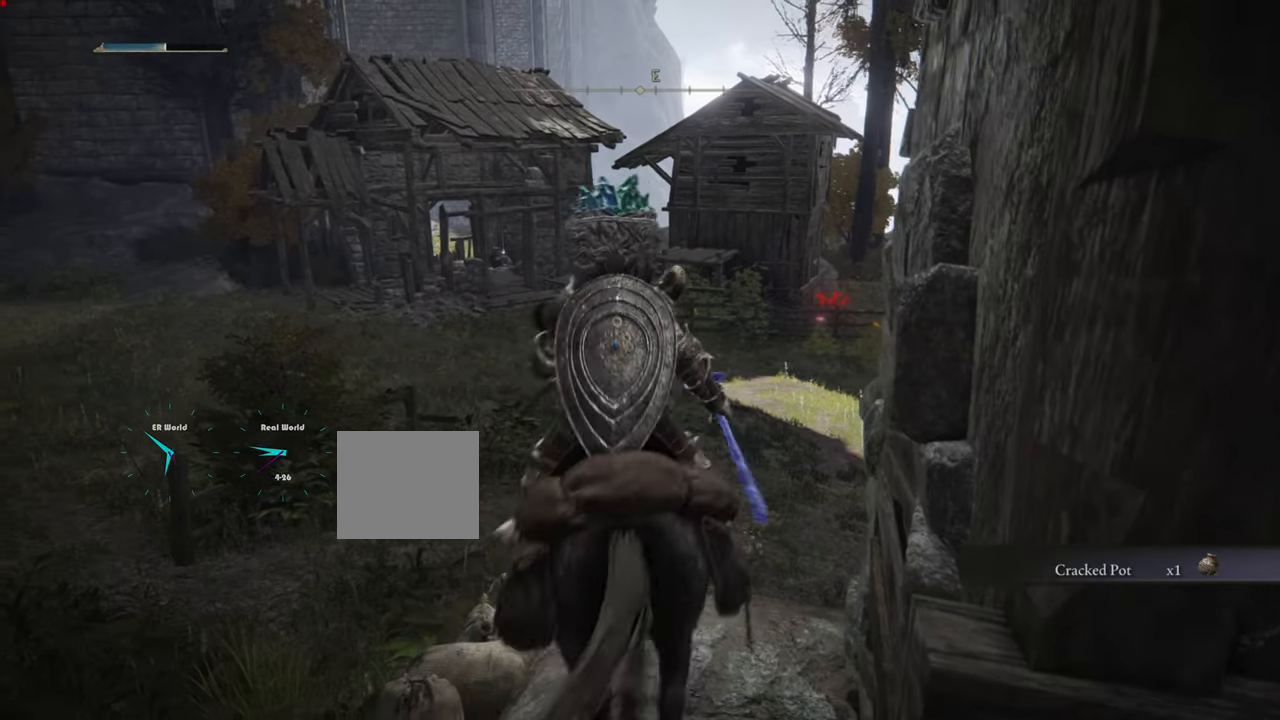
{"buttons": [], "left_stick": "up", "right_stick": "center", "events": [[267, "right_stick", "down-right"], [450, "right_stick", "center"]]}
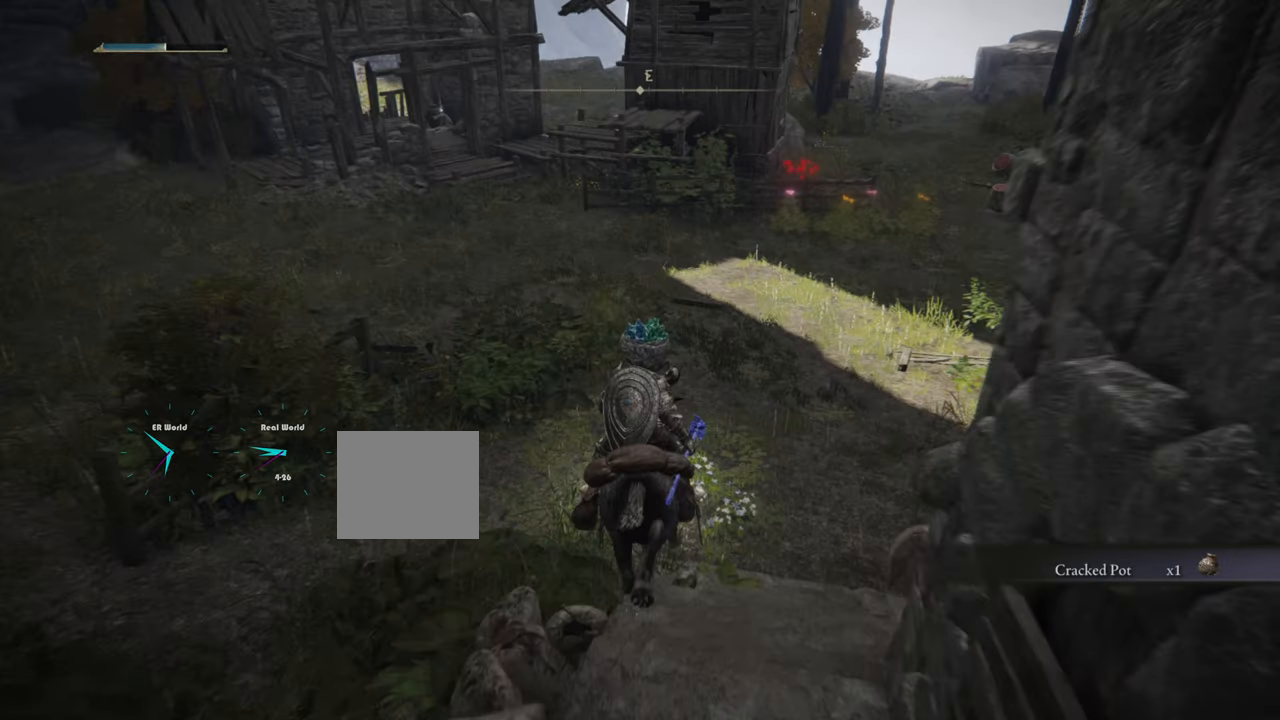
{"buttons": [], "left_stick": "up", "right_stick": "center", "events": []}
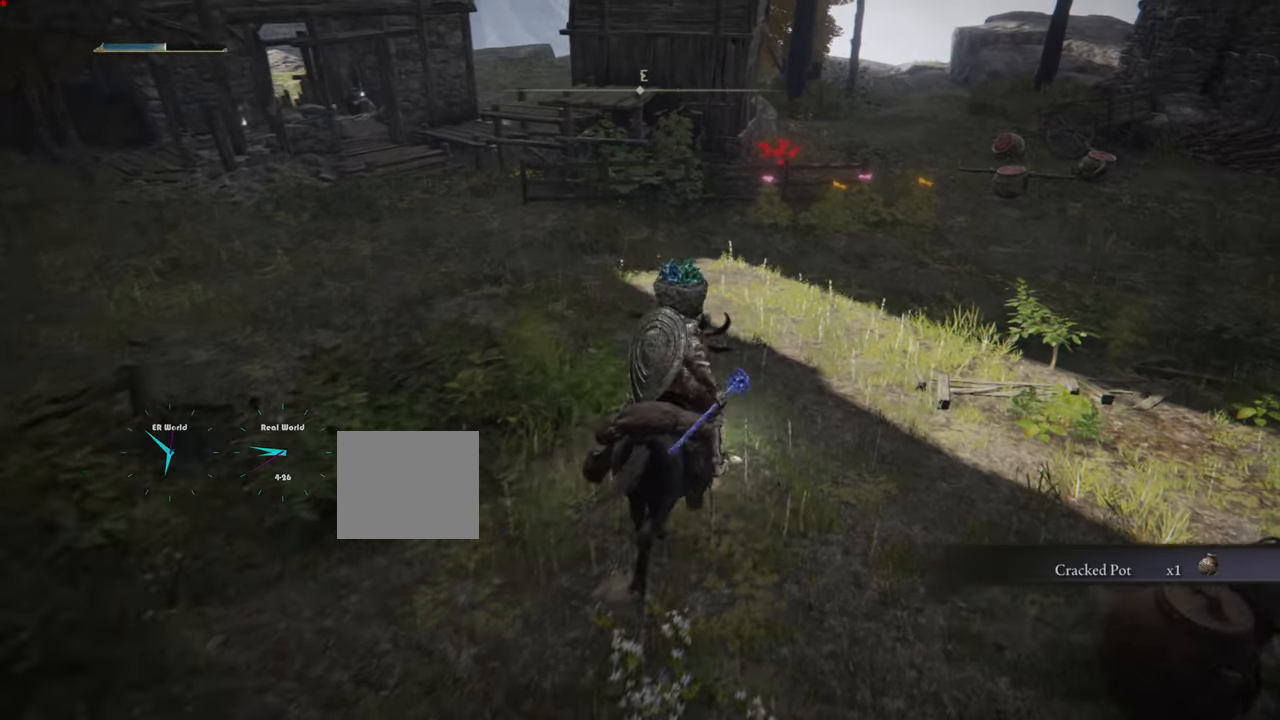
{"buttons": [], "left_stick": "up", "right_stick": "center", "events": []}
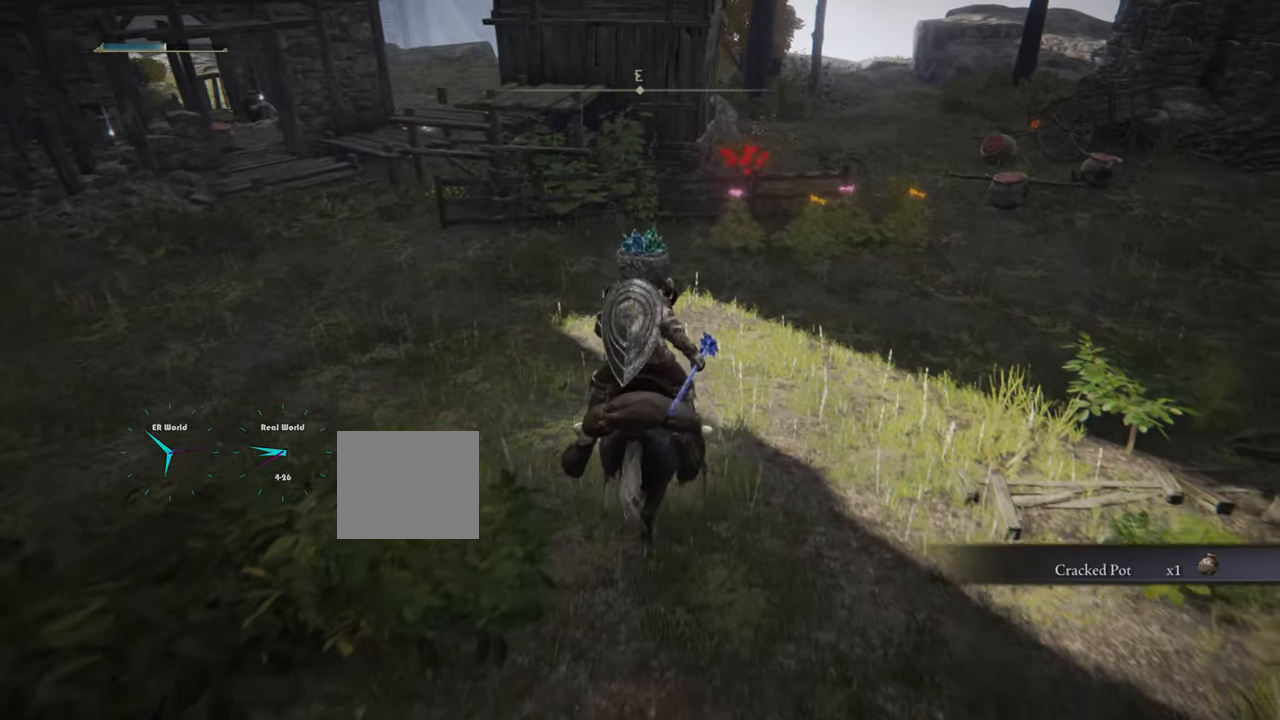
{"buttons": [], "left_stick": "up", "right_stick": "center", "events": []}
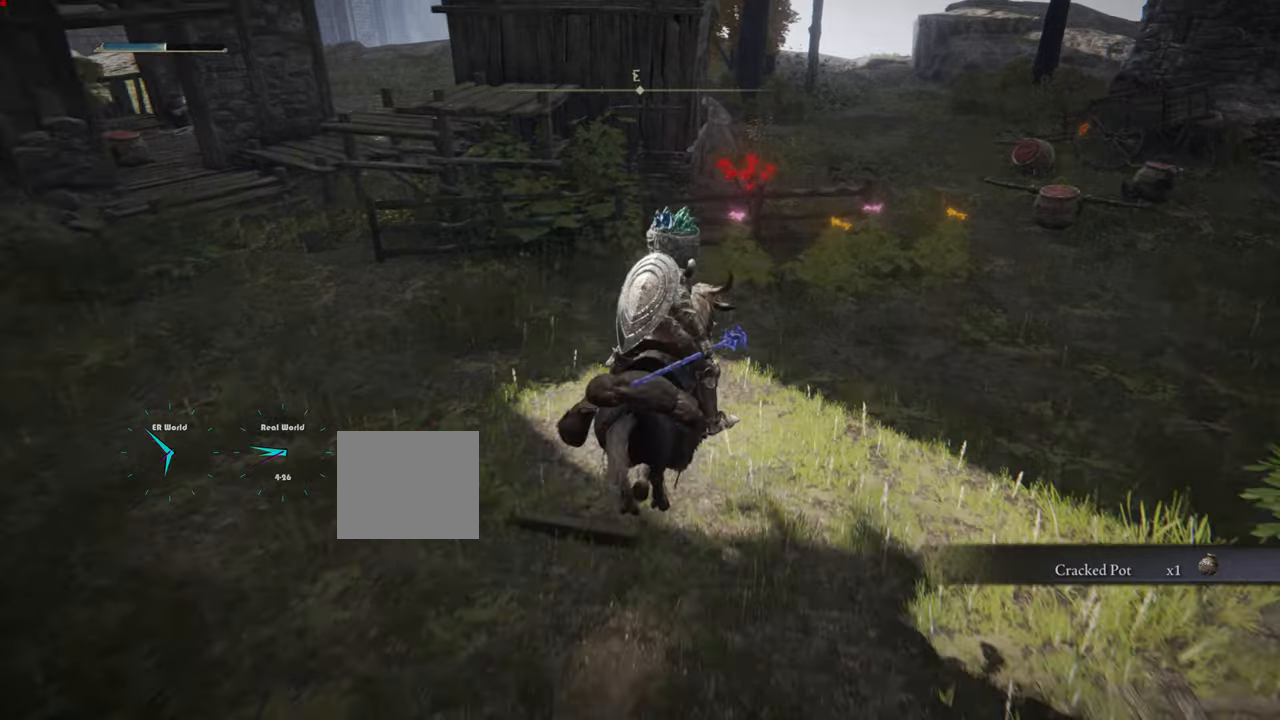
{"buttons": [], "left_stick": "up", "right_stick": "center", "events": []}
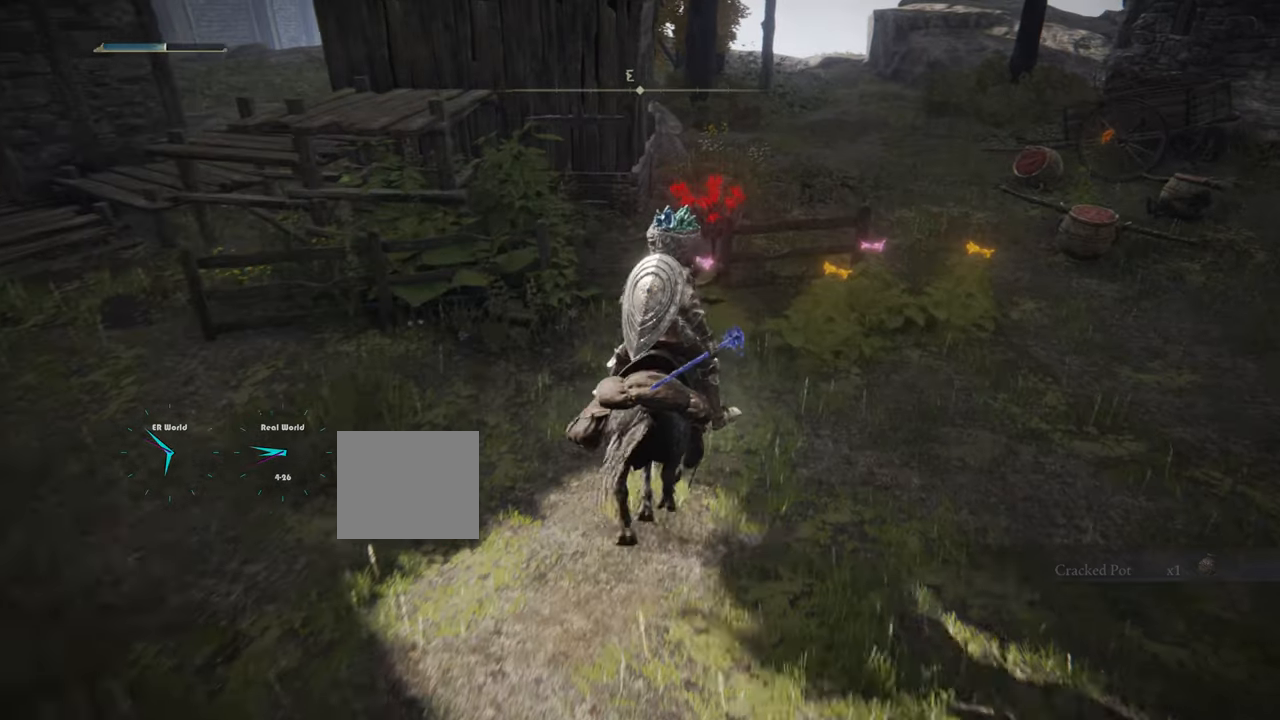
{"buttons": [], "left_stick": "up", "right_stick": "center", "events": []}
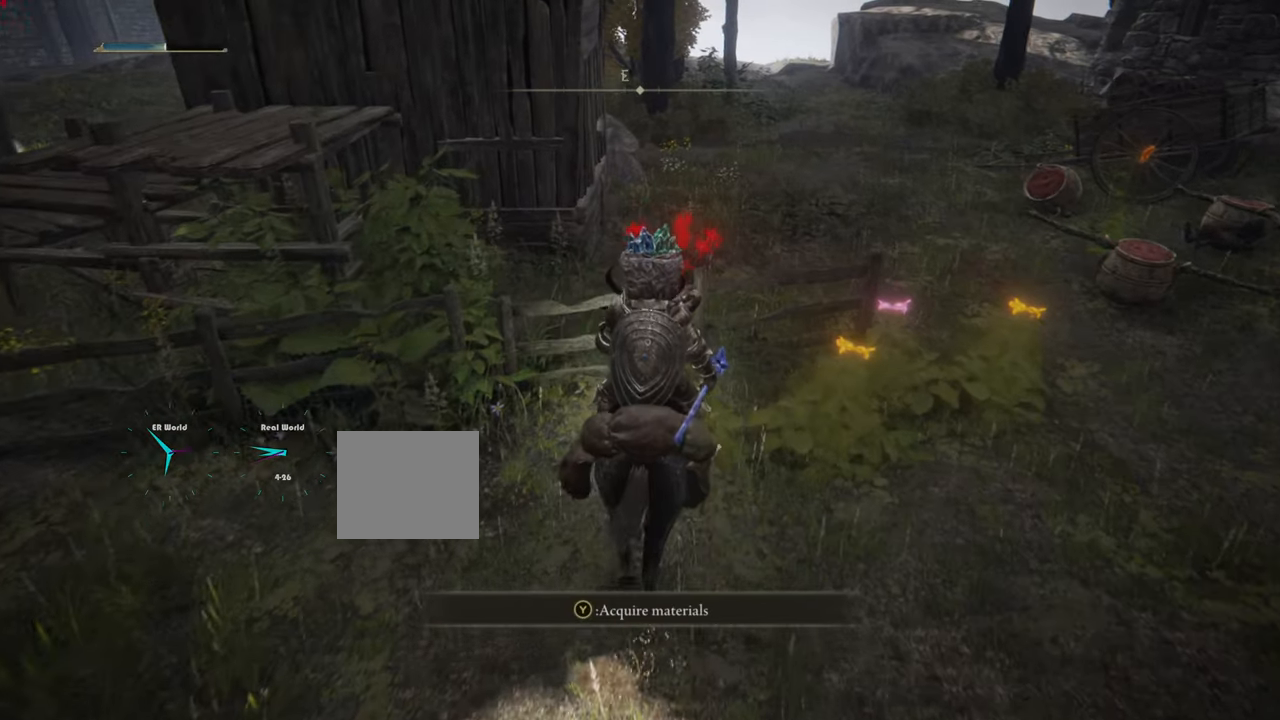
{"buttons": [], "left_stick": "up", "right_stick": "center", "events": []}
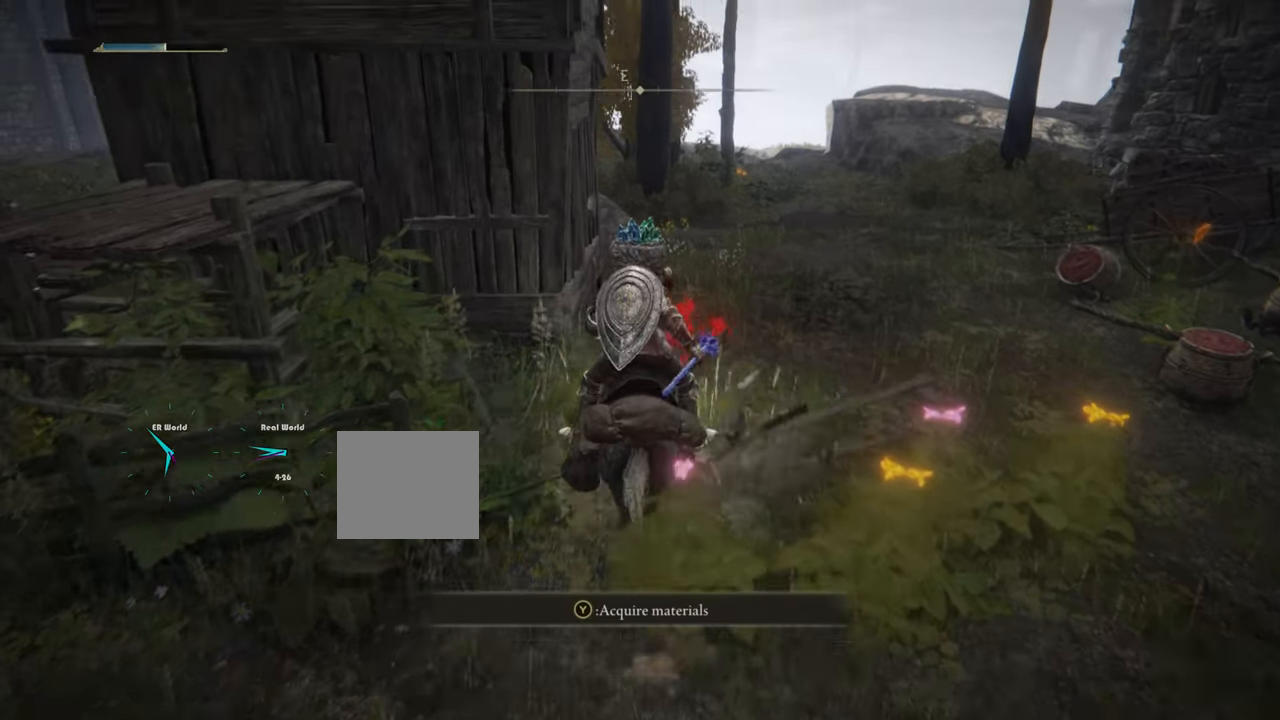
{"buttons": [], "left_stick": "center", "right_stick": "center", "events": [[184, "left_stick", "center"], [284, "TRIANGLE", "down"], [468, "TRIANGLE", "up"]]}
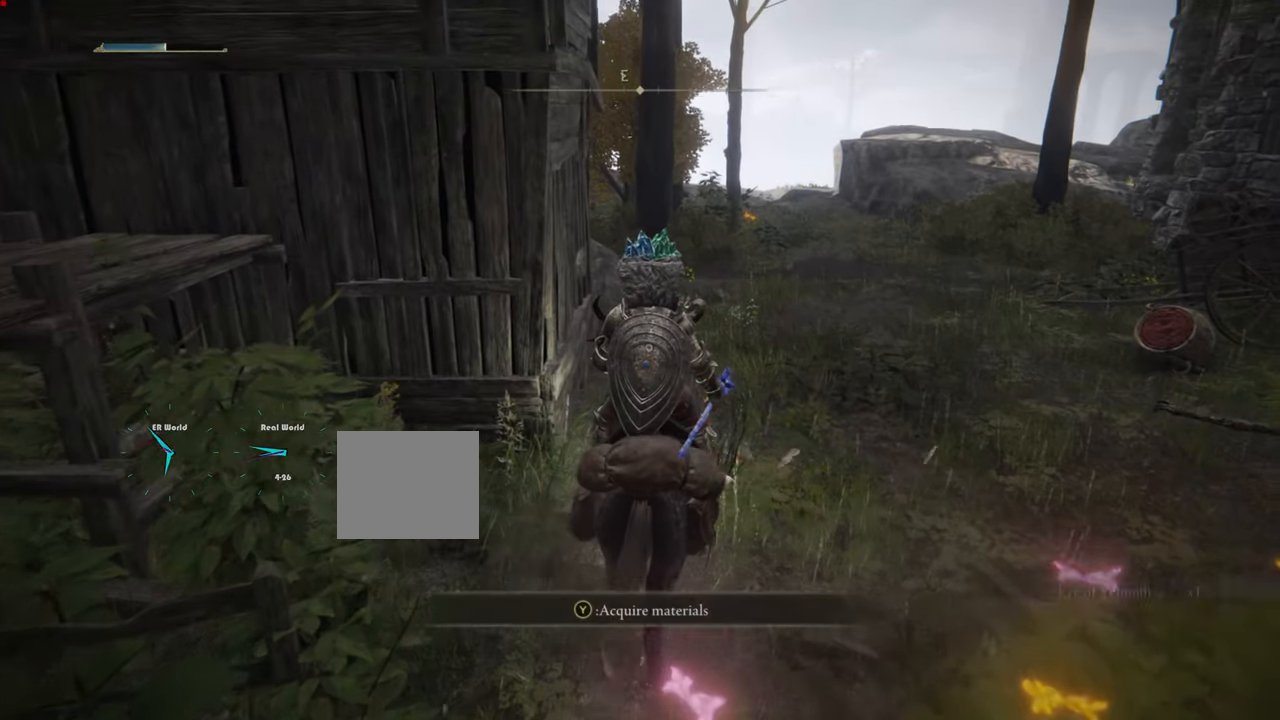
{"buttons": [], "left_stick": "center", "right_stick": "center", "events": []}
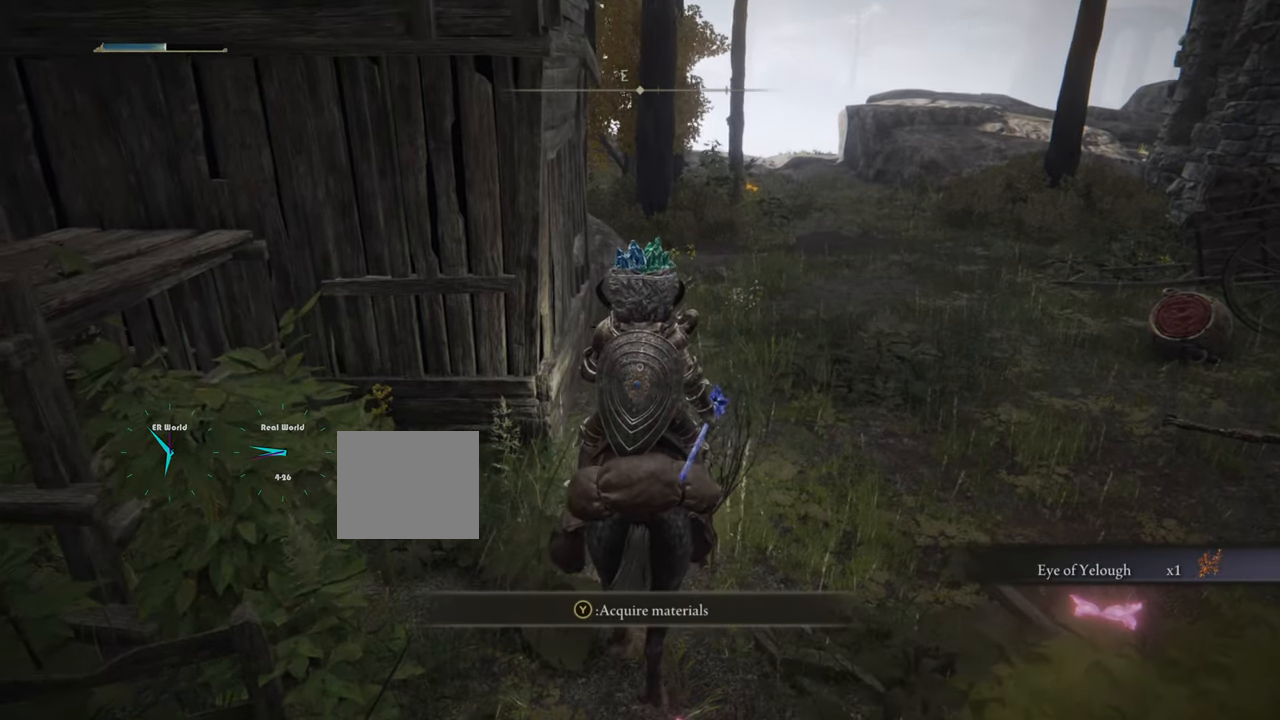
{"buttons": [], "left_stick": "down-right", "right_stick": "center", "events": [[50, "TRIANGLE", "down"], [217, "TRIANGLE", "up"], [217, "left_stick", "down-right"]]}
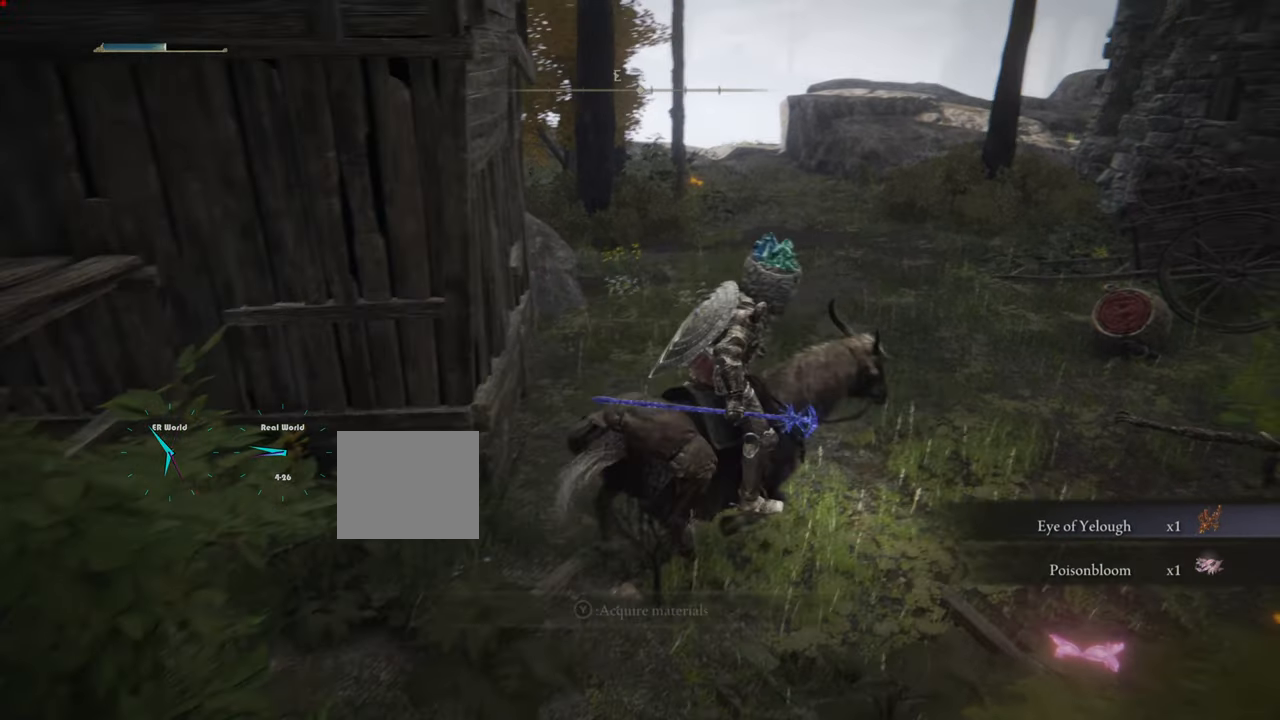
{"buttons": [], "left_stick": "down-right", "right_stick": "center", "events": [[384, "TRIANGLE", "down"], [484, "TRIANGLE", "up"]]}
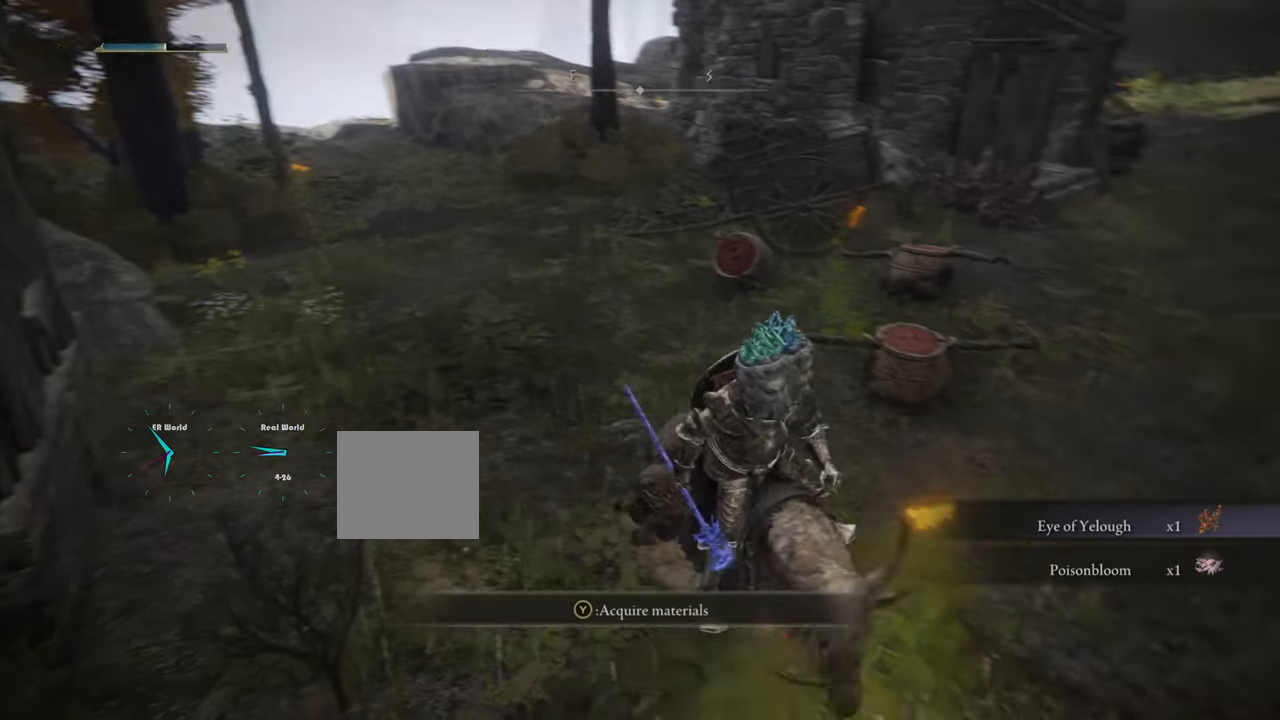
{"buttons": [], "left_stick": "down-right", "right_stick": "center", "events": []}
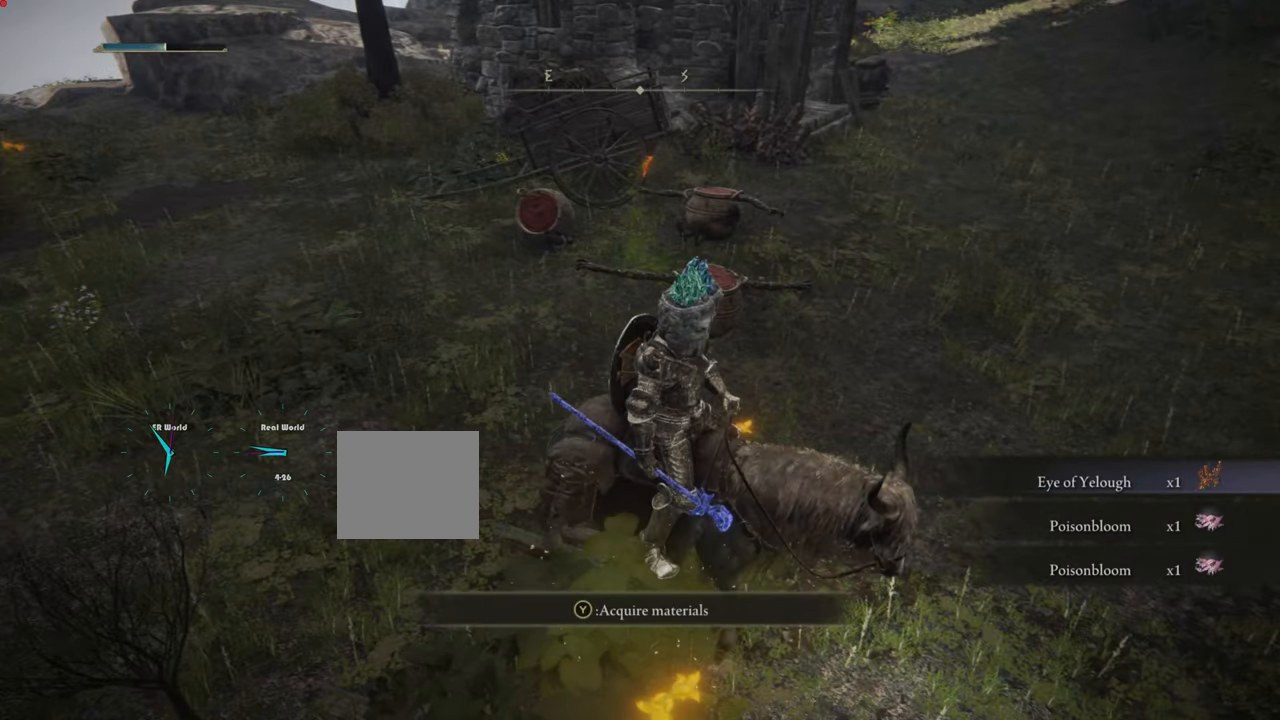
{"buttons": [], "left_stick": "up", "right_stick": "center", "events": [[100, "left_stick", "up"], [284, "TRIANGLE", "down"], [400, "TRIANGLE", "up"]]}
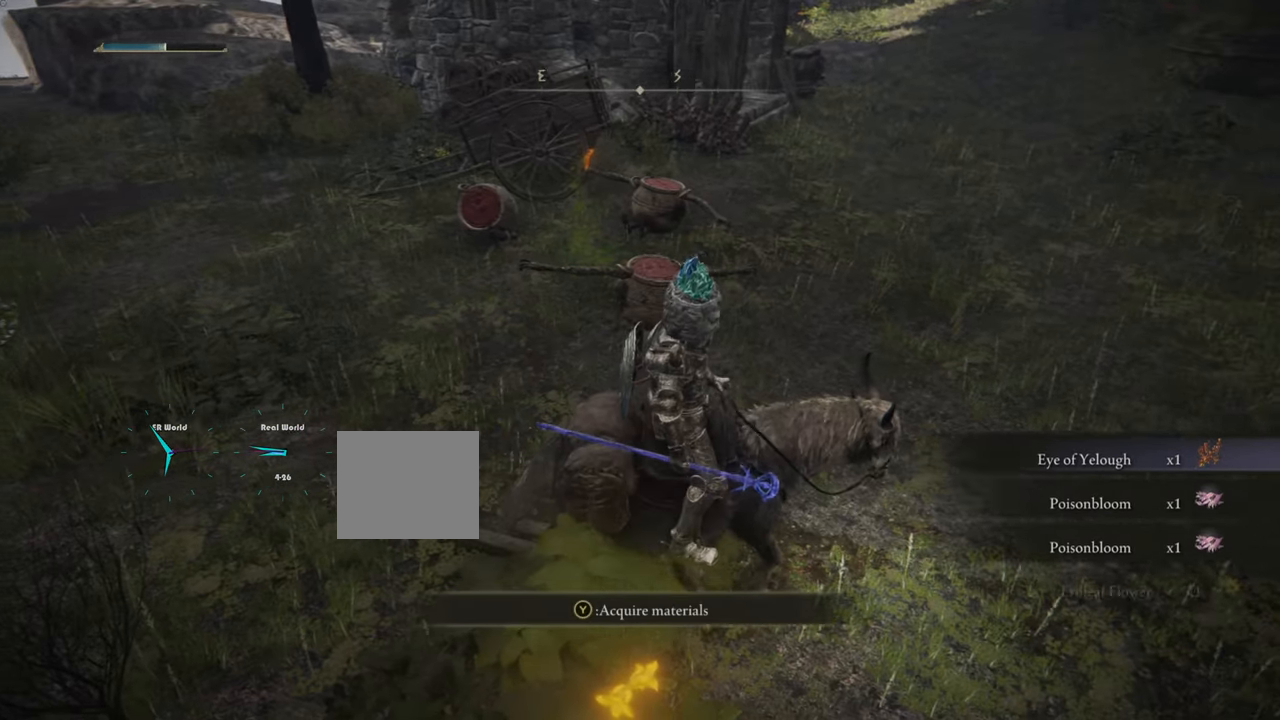
{"buttons": [], "left_stick": "up", "right_stick": "center", "events": [[100, "TRIANGLE", "down"], [200, "TRIANGLE", "up"]]}
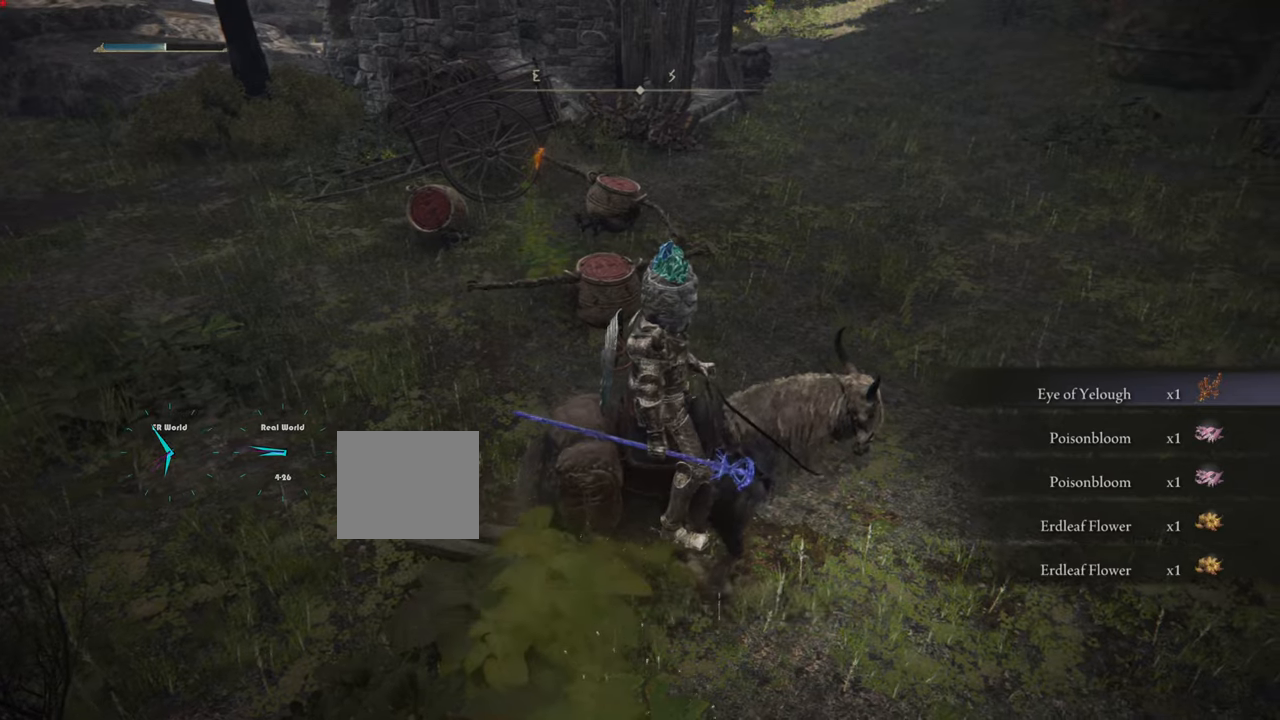
{"buttons": [], "left_stick": "center", "right_stick": "left", "events": [[284, "left_stick", "center"], [284, "right_stick", "left"]]}
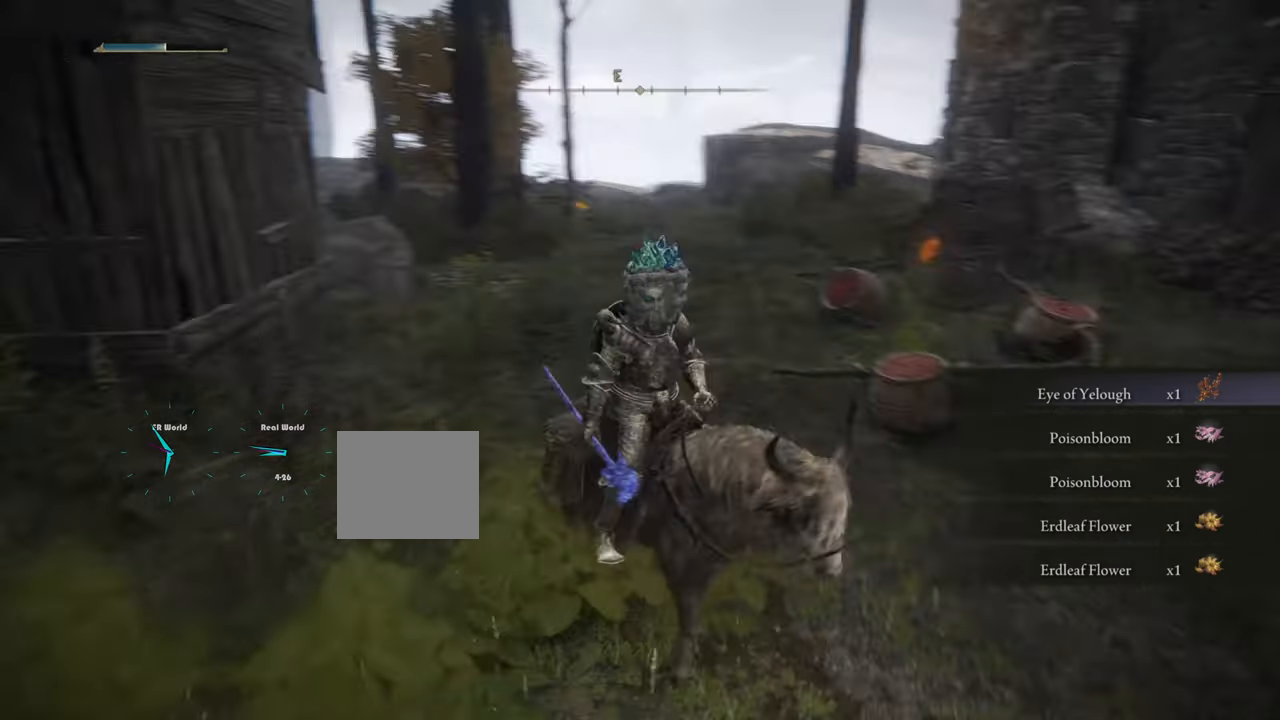
{"buttons": [], "left_stick": "center", "right_stick": "center", "events": [[117, "right_stick", "center"]]}
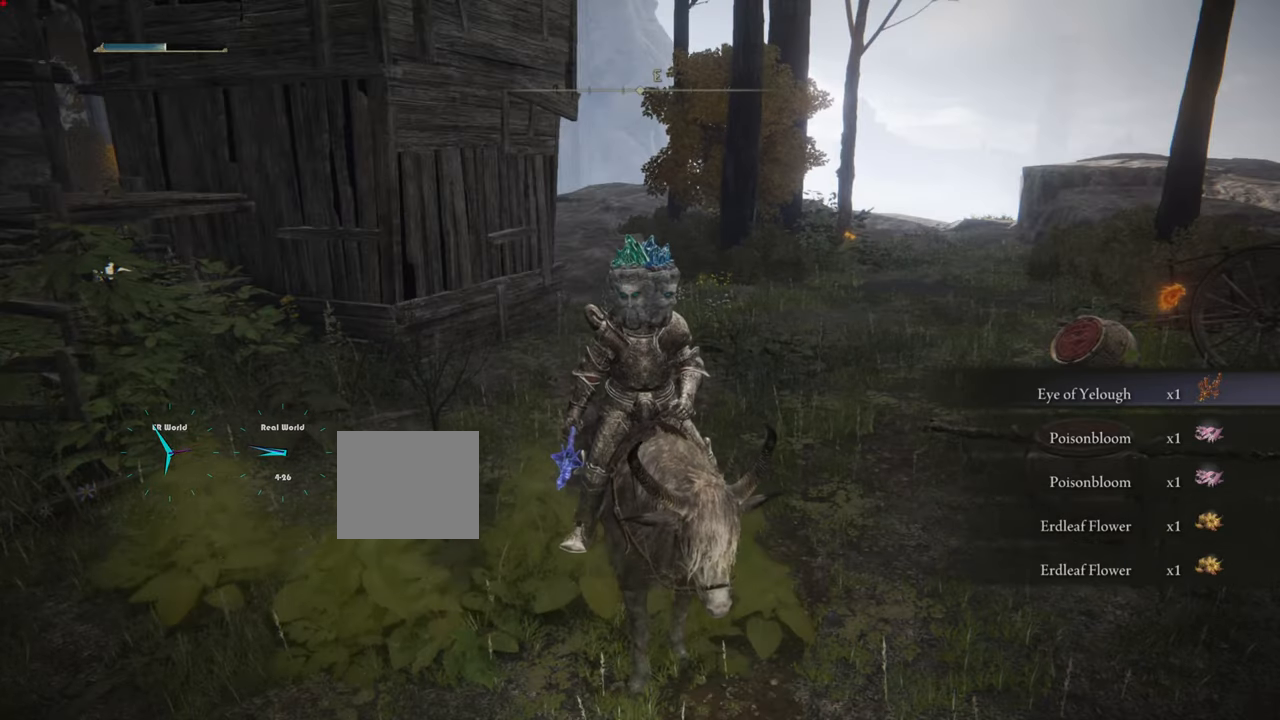
{"buttons": [], "left_stick": "center", "right_stick": "center", "events": []}
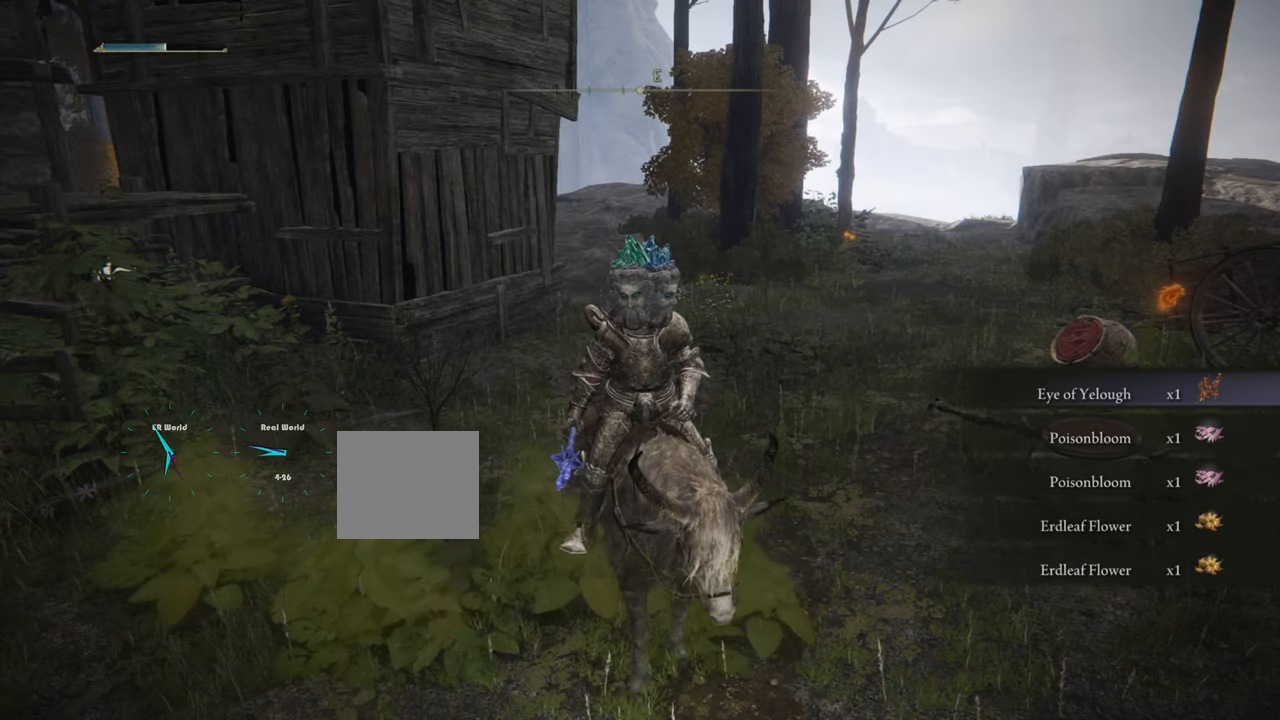
{"buttons": [], "left_stick": "up", "right_stick": "right", "events": [[317, "left_stick", "up"], [317, "right_stick", "right"]]}
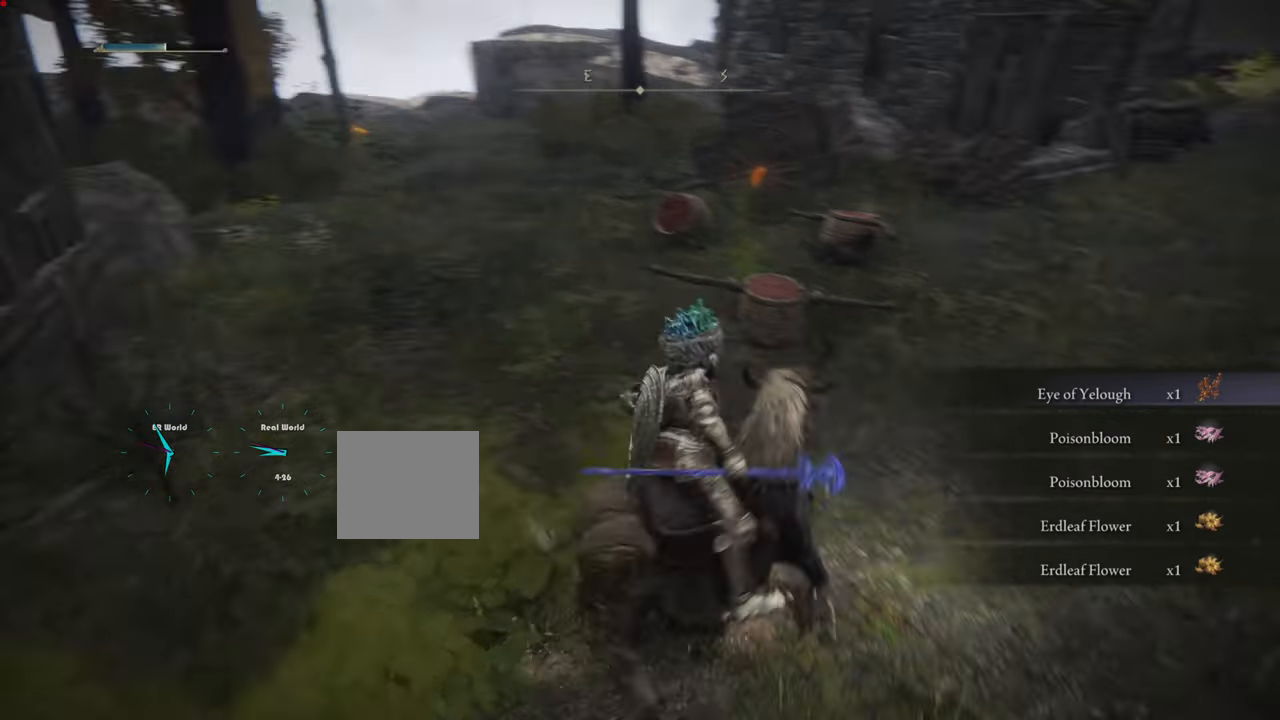
{"buttons": [], "left_stick": "left", "right_stick": "center", "events": [[117, "left_stick", "up-left"], [284, "right_stick", "center"], [418, "left_stick", "left"]]}
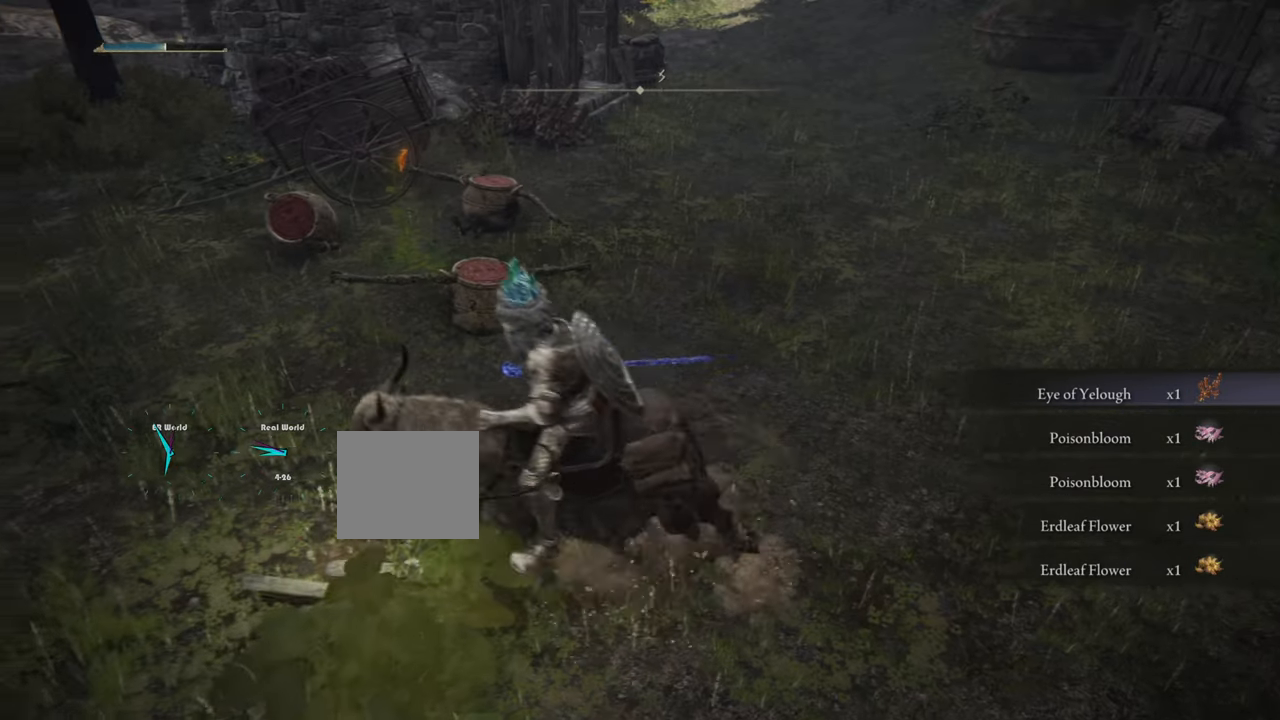
{"buttons": [], "left_stick": "up", "right_stick": "center", "events": [[150, "left_stick", "center"], [250, "left_stick", "up"]]}
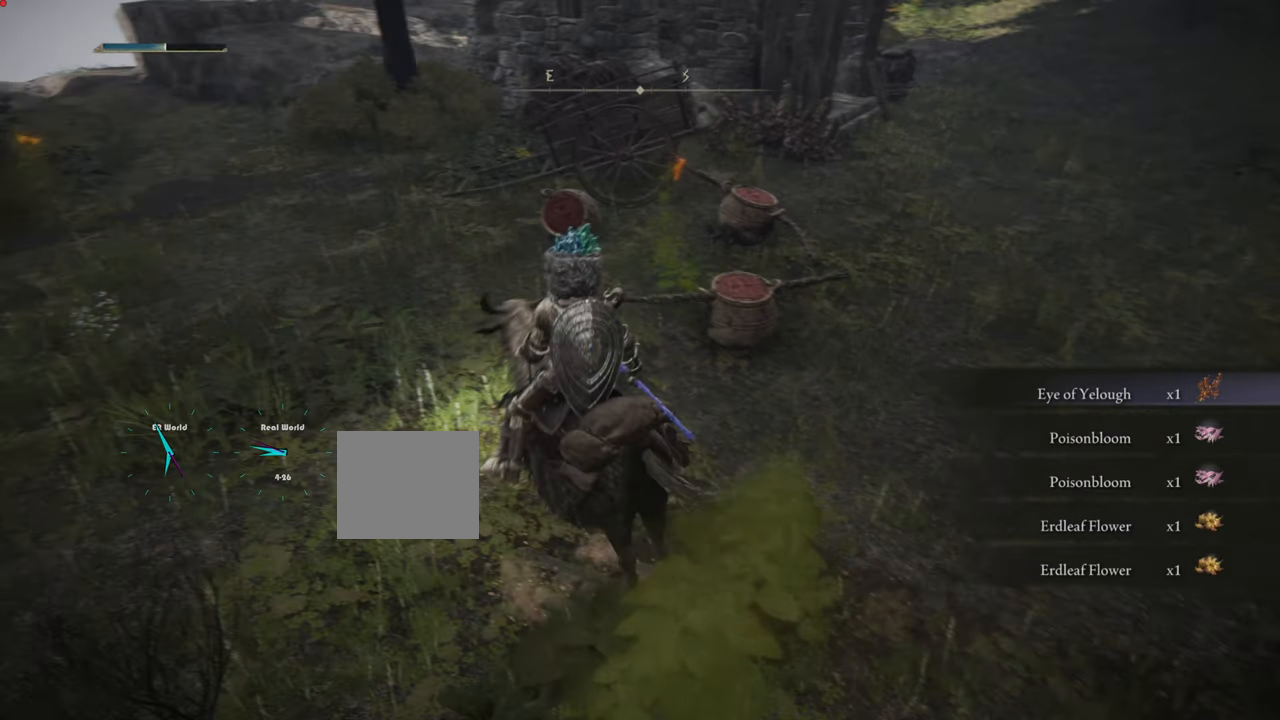
{"buttons": [], "left_stick": "up-right", "right_stick": "center", "events": [[334, "left_stick", "up-right"]]}
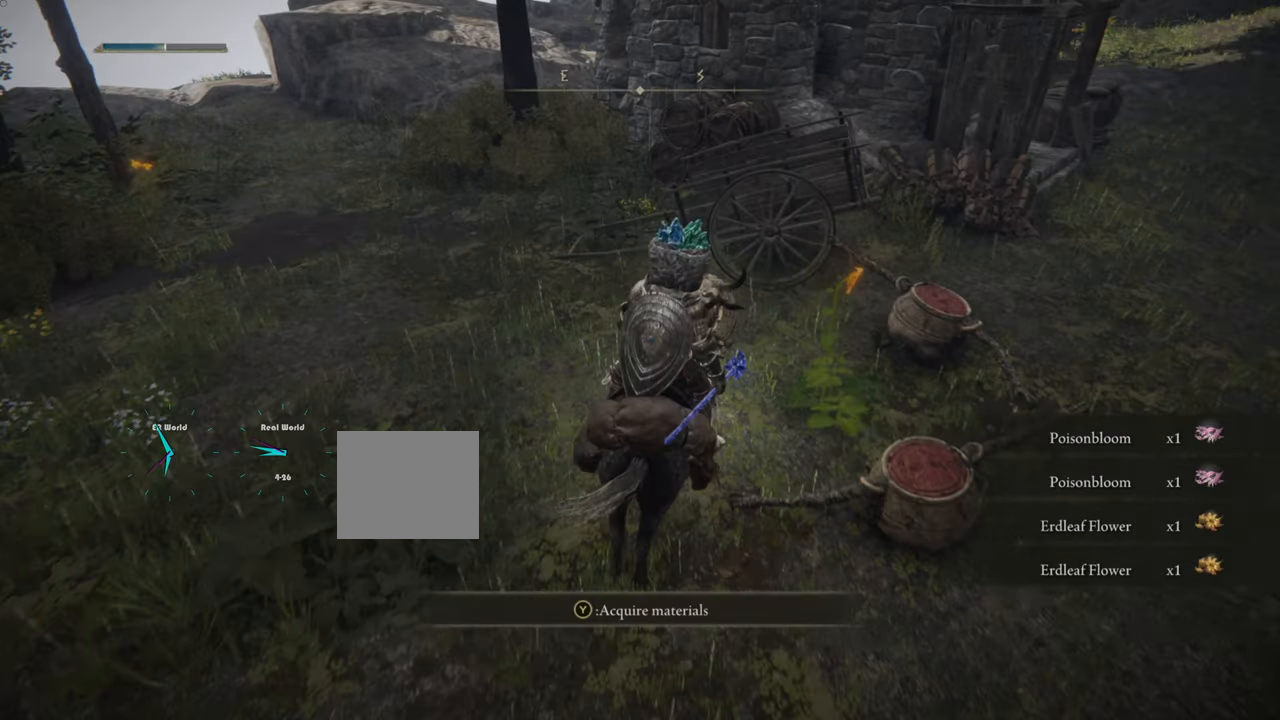
{"buttons": [], "left_stick": "right", "right_stick": "center", "events": [[300, "left_stick", "right"]]}
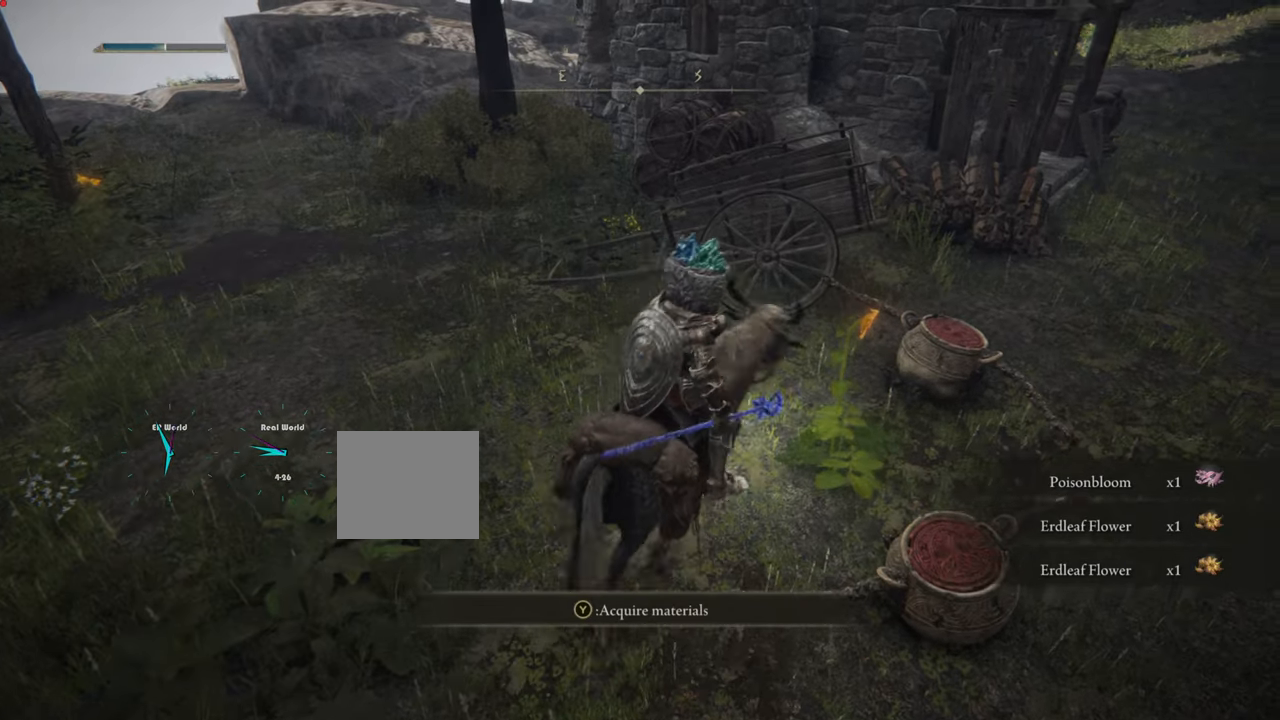
{"buttons": [], "left_stick": "right", "right_stick": "center", "events": []}
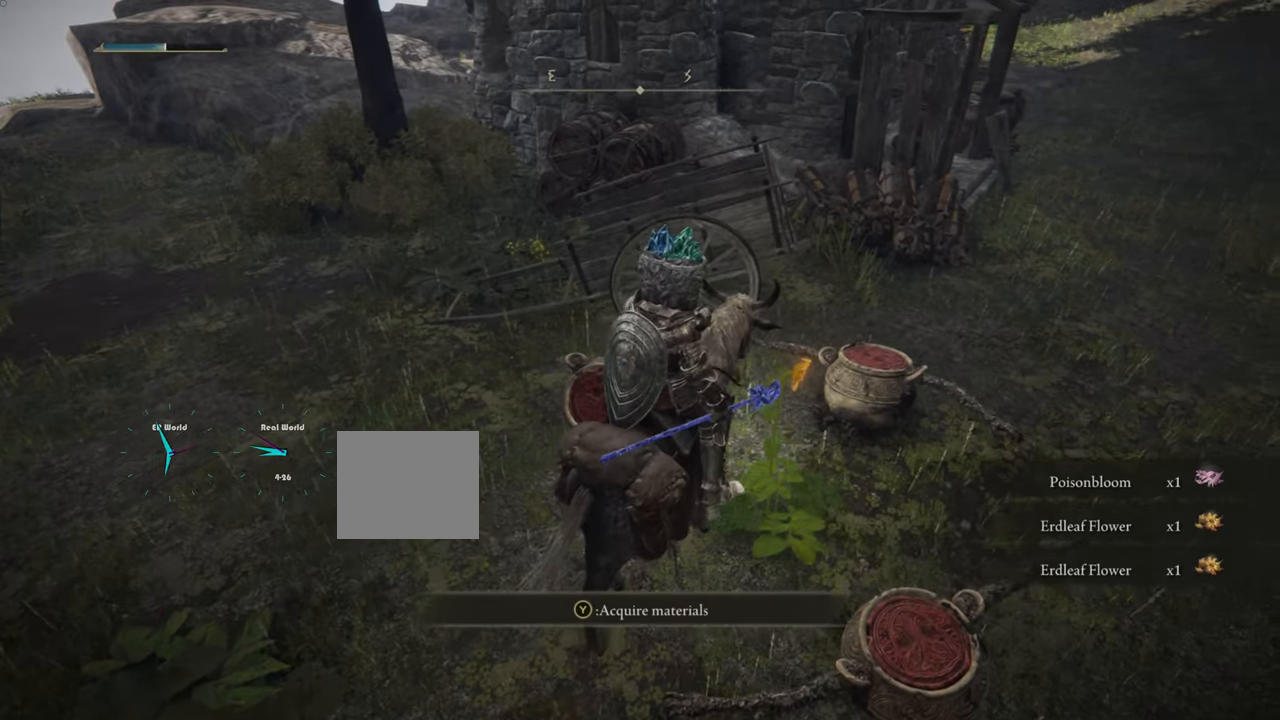
{"buttons": [], "left_stick": "right", "right_stick": "center", "events": [[117, "TRIANGLE", "down"], [234, "TRIANGLE", "up"]]}